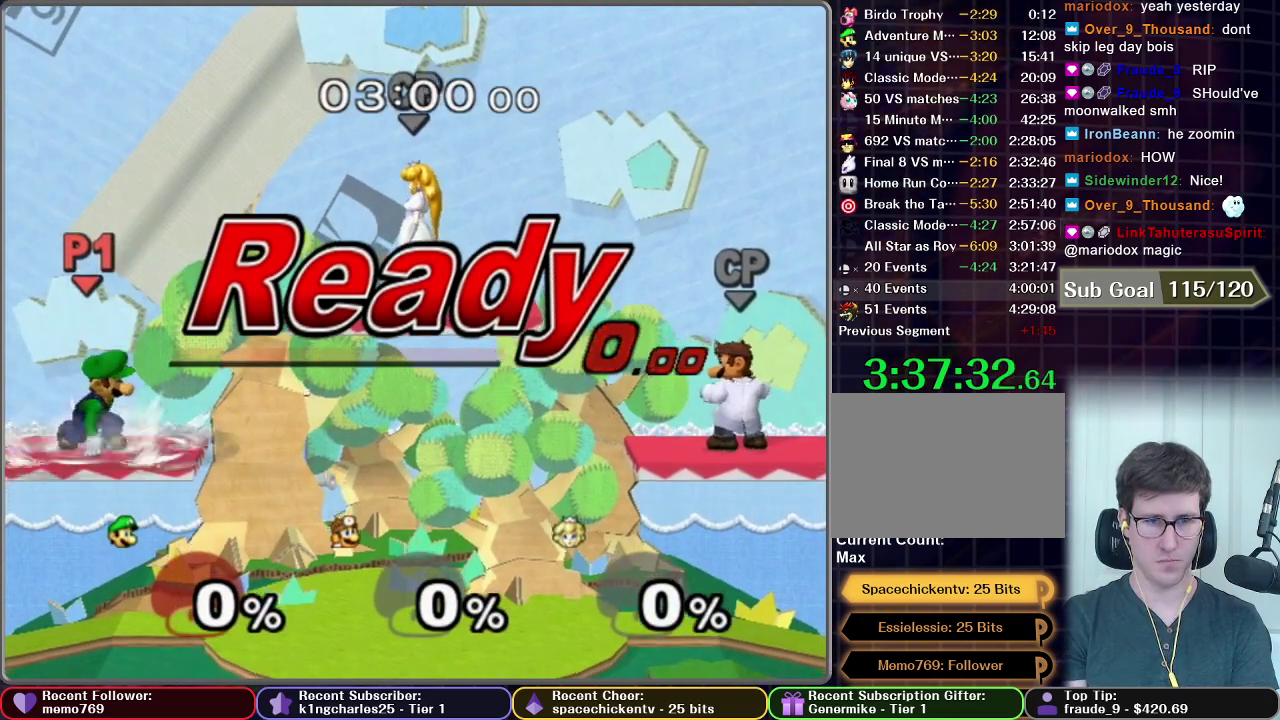
Gameplay with a controller (Nintendo layout); each line is a JSON object with the inputs held at the frame after it. "events" lists button and stick changes between this image and that frame as [ms after this image, input, new state], when the widget could be followed in between. This overlay highlights the sticks when they move; stick clicks (L3 R3) are not distinguishable. Not read: L3 R3 left_stick.
{"buttons": ["A"], "right_stick": "center", "events": [[183, "R1", "down"], [300, "R1", "up"], [450, "A", "down"]]}
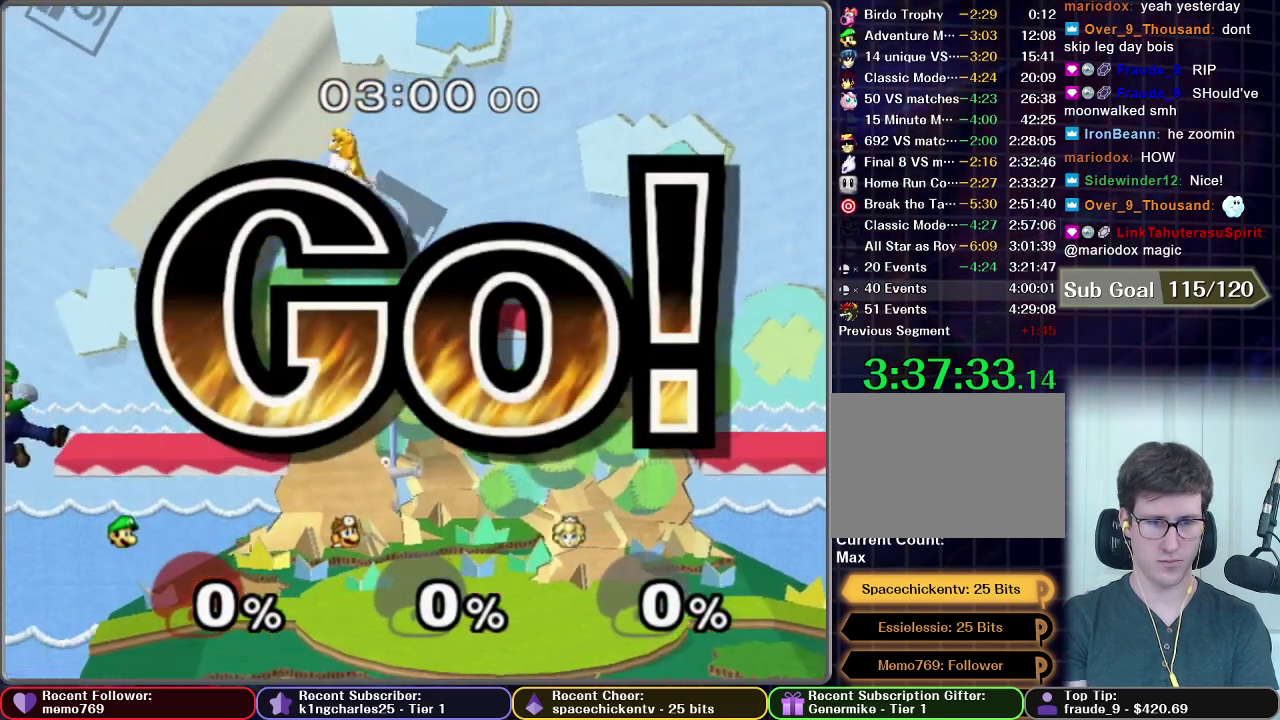
{"buttons": [], "right_stick": "center", "events": [[217, "A", "up"]]}
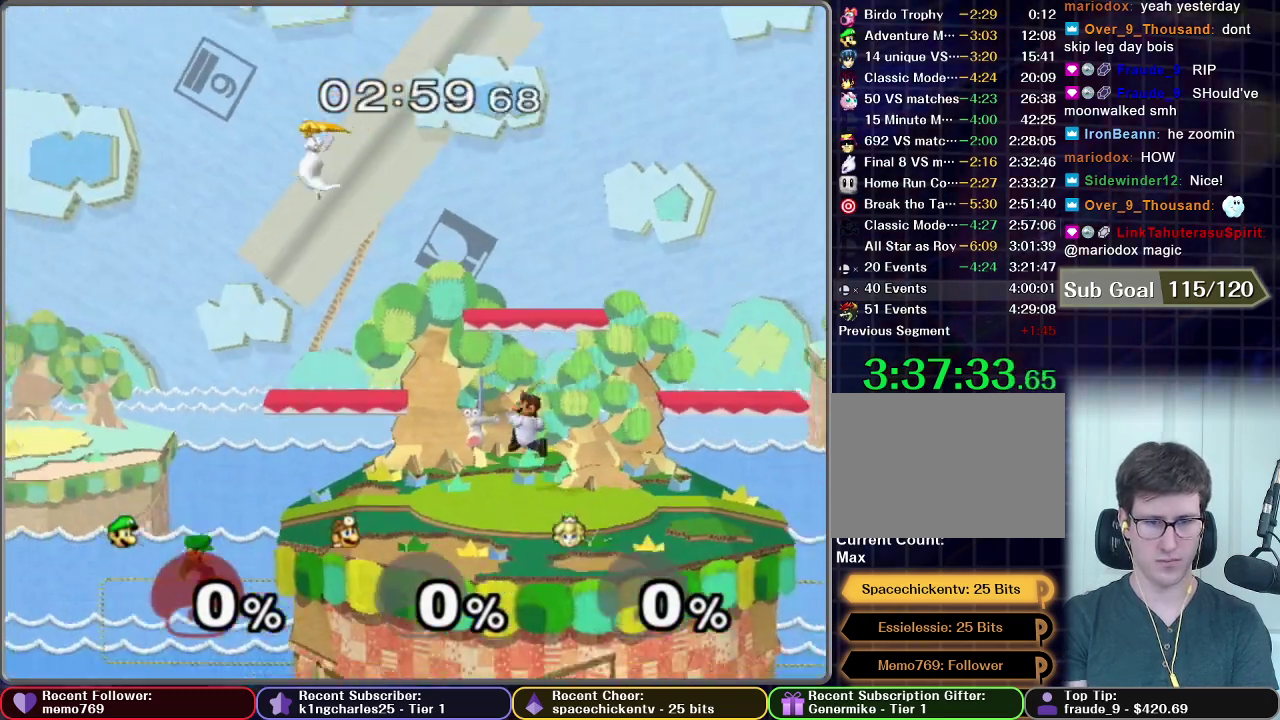
{"buttons": ["X"], "right_stick": "center", "events": [[467, "X", "down"]]}
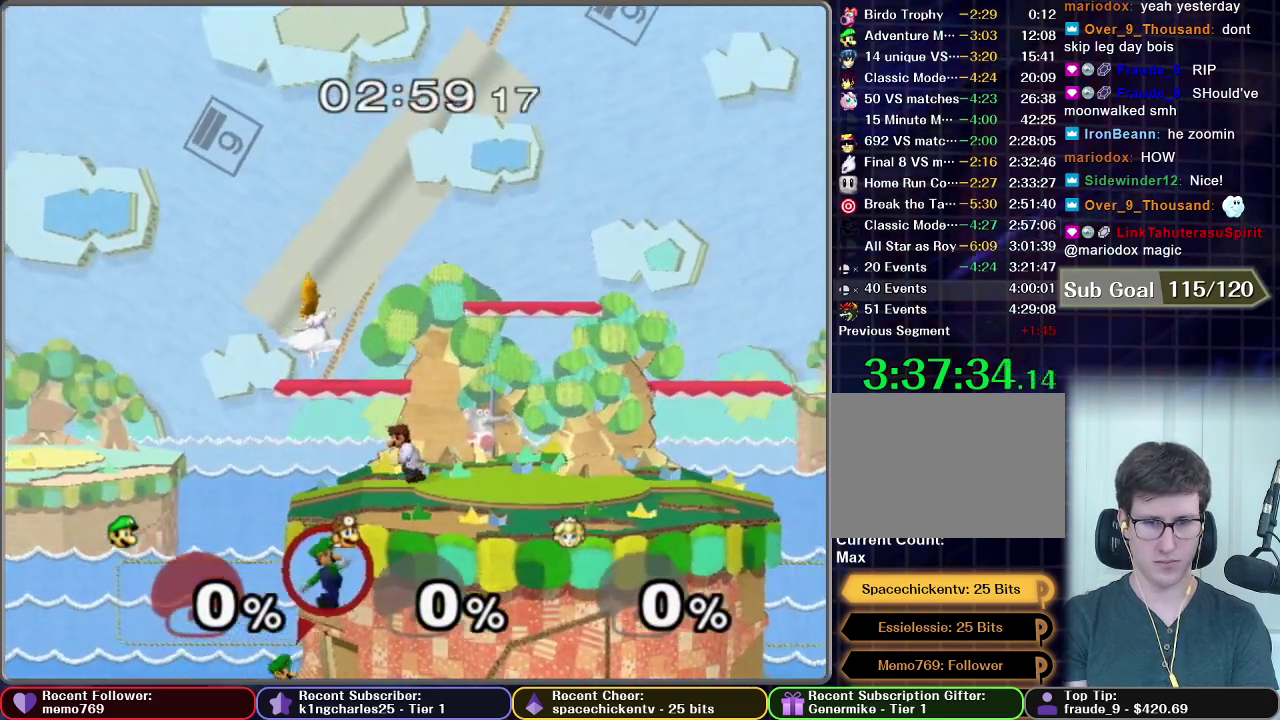
{"buttons": ["B"], "right_stick": "center", "events": [[117, "X", "up"], [283, "B", "down"]]}
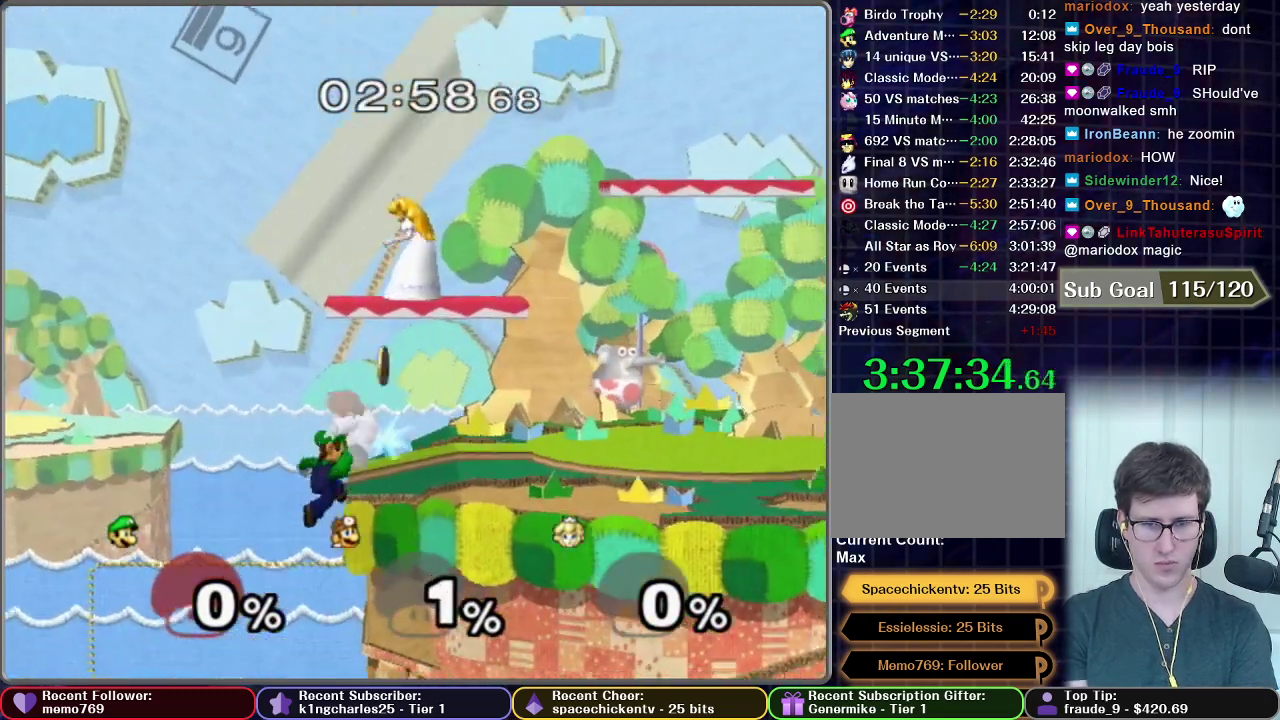
{"buttons": [], "right_stick": "center", "events": [[117, "B", "up"]]}
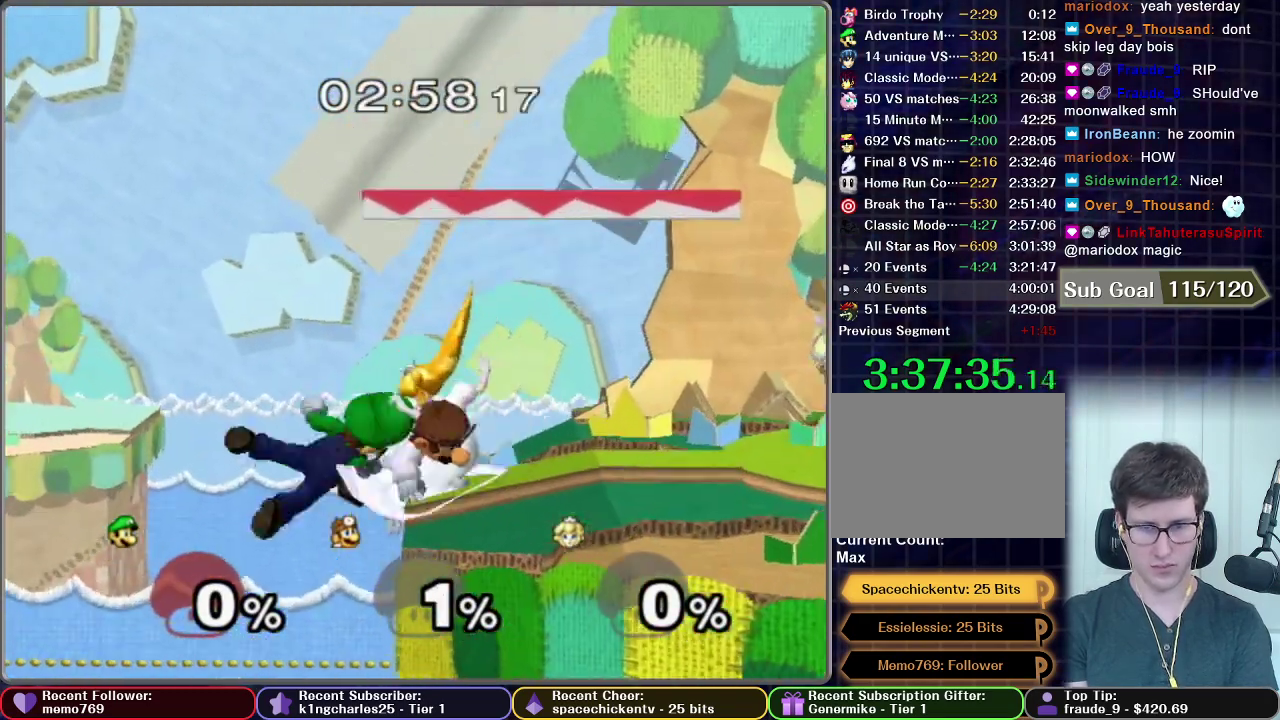
{"buttons": ["A"], "right_stick": "center", "events": [[300, "X", "down"], [367, "A", "down"], [383, "X", "up"]]}
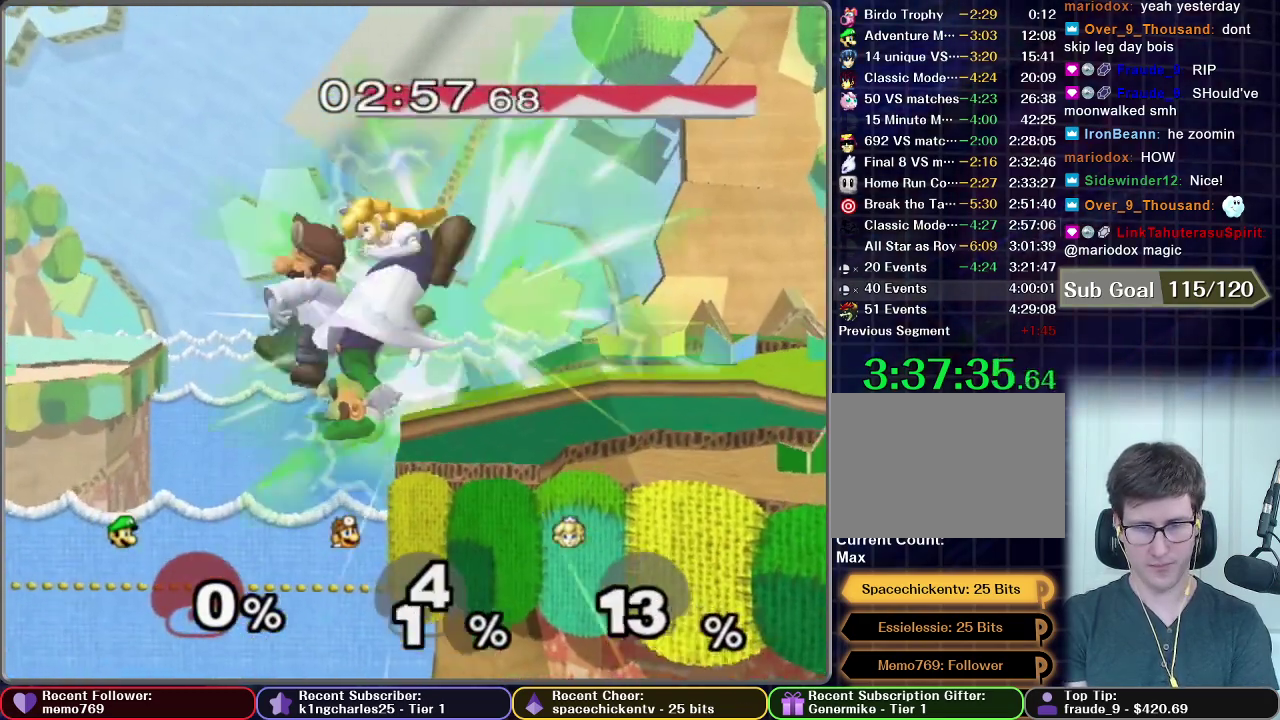
{"buttons": ["A"], "right_stick": "center", "events": []}
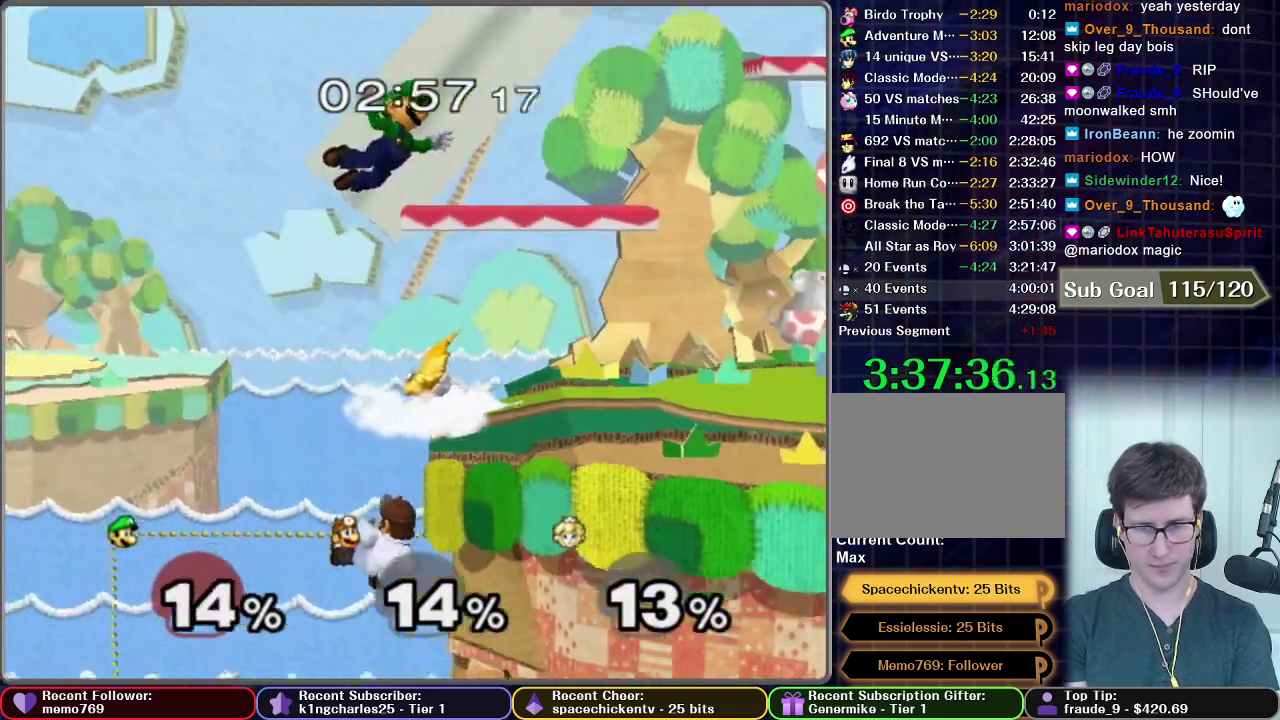
{"buttons": [], "right_stick": "center", "events": [[17, "A", "up"]]}
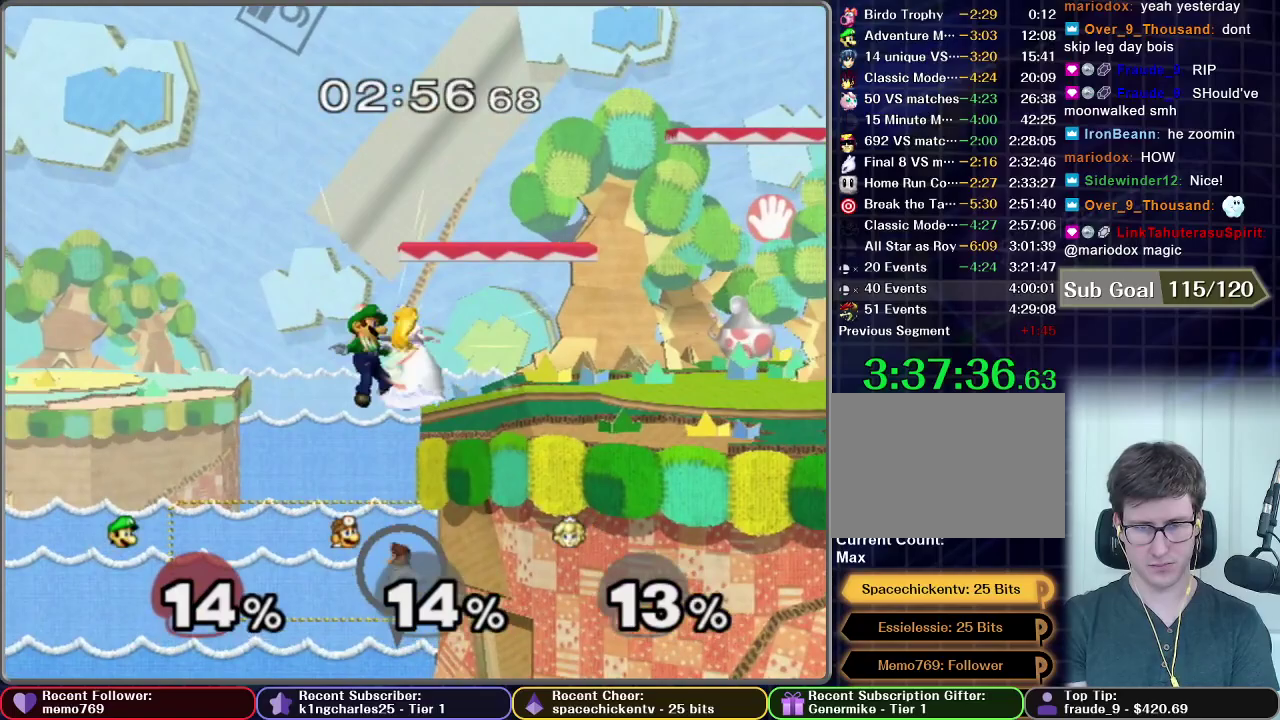
{"buttons": [], "right_stick": "center", "events": []}
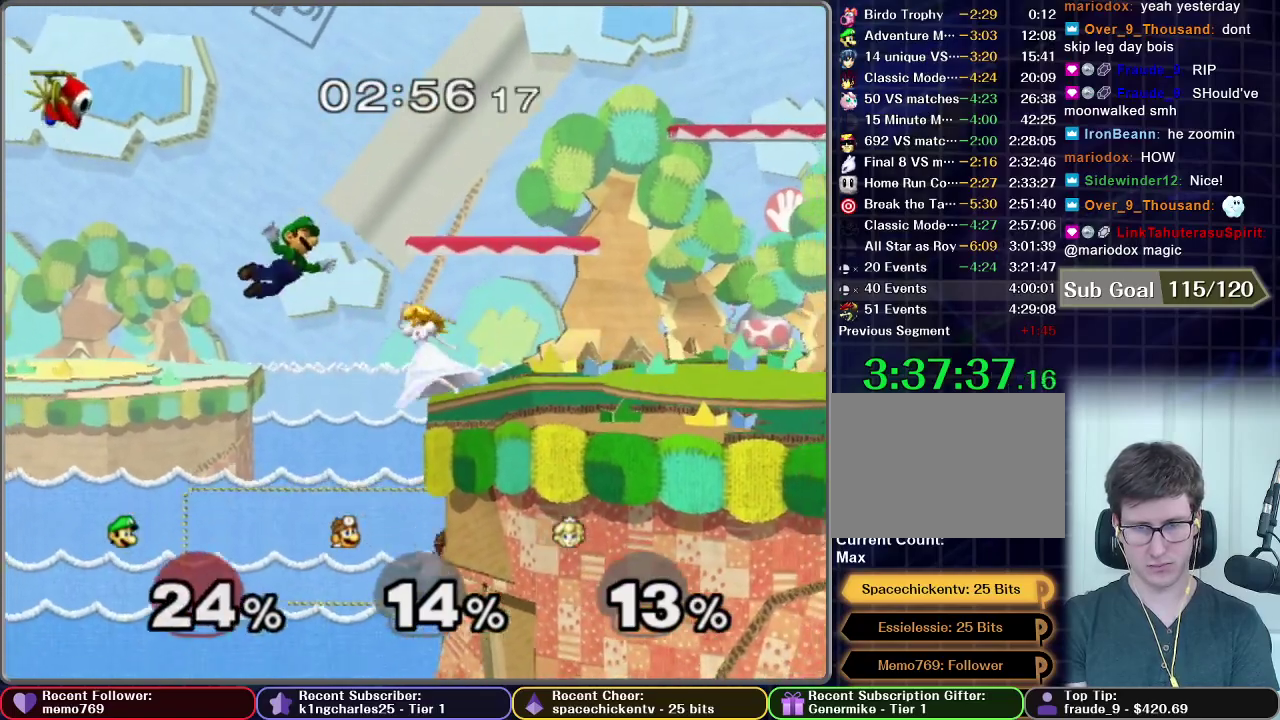
{"buttons": [], "right_stick": "center", "events": []}
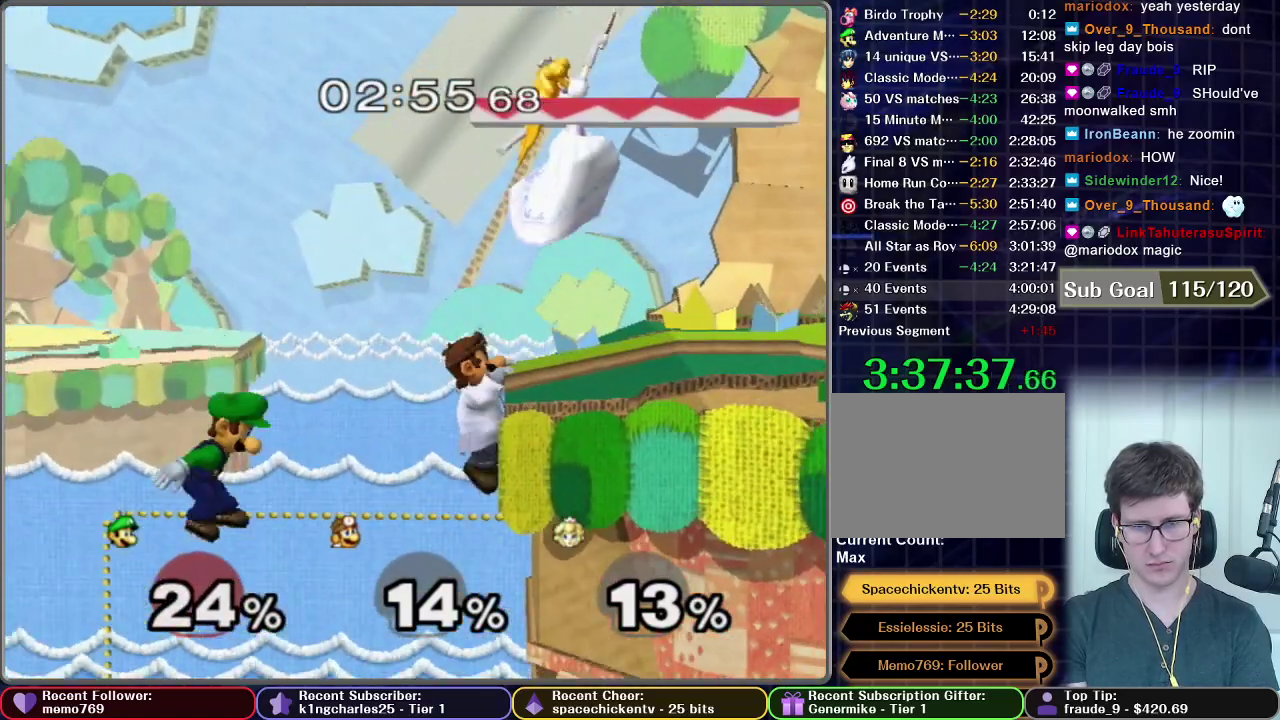
{"buttons": ["B"], "right_stick": "center", "events": [[367, "B", "down"]]}
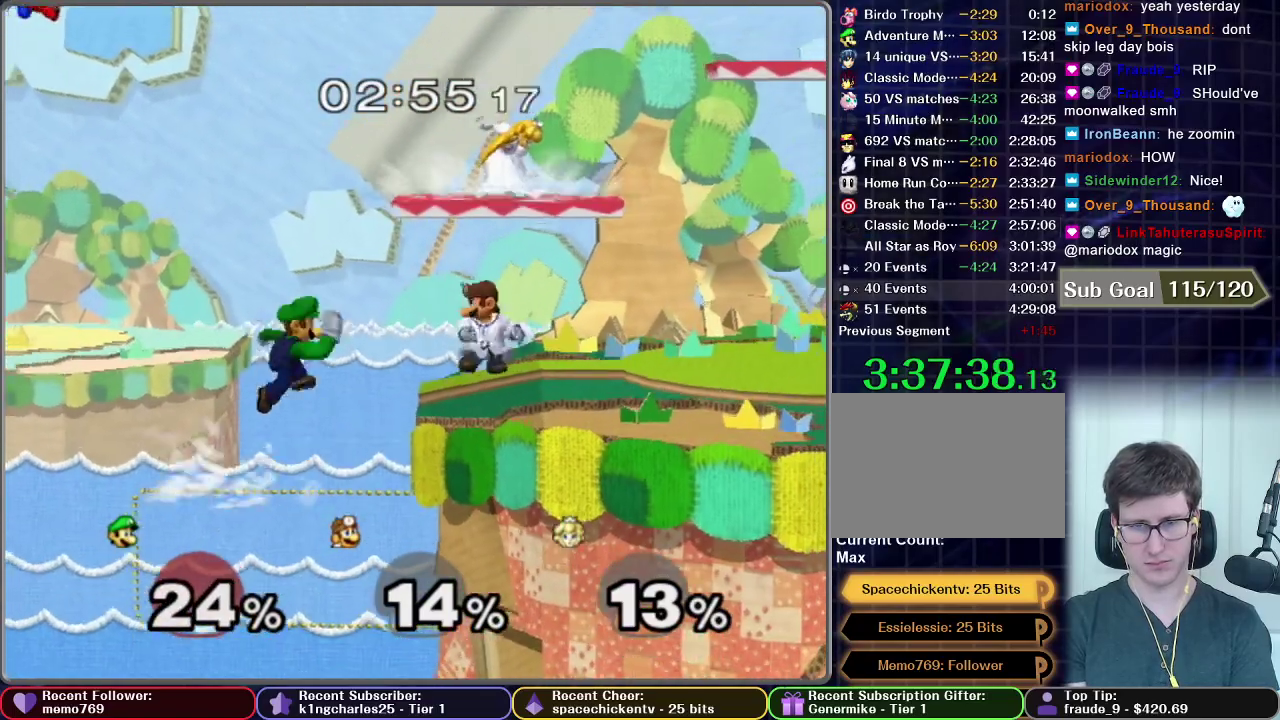
{"buttons": ["Z"], "right_stick": "center"}
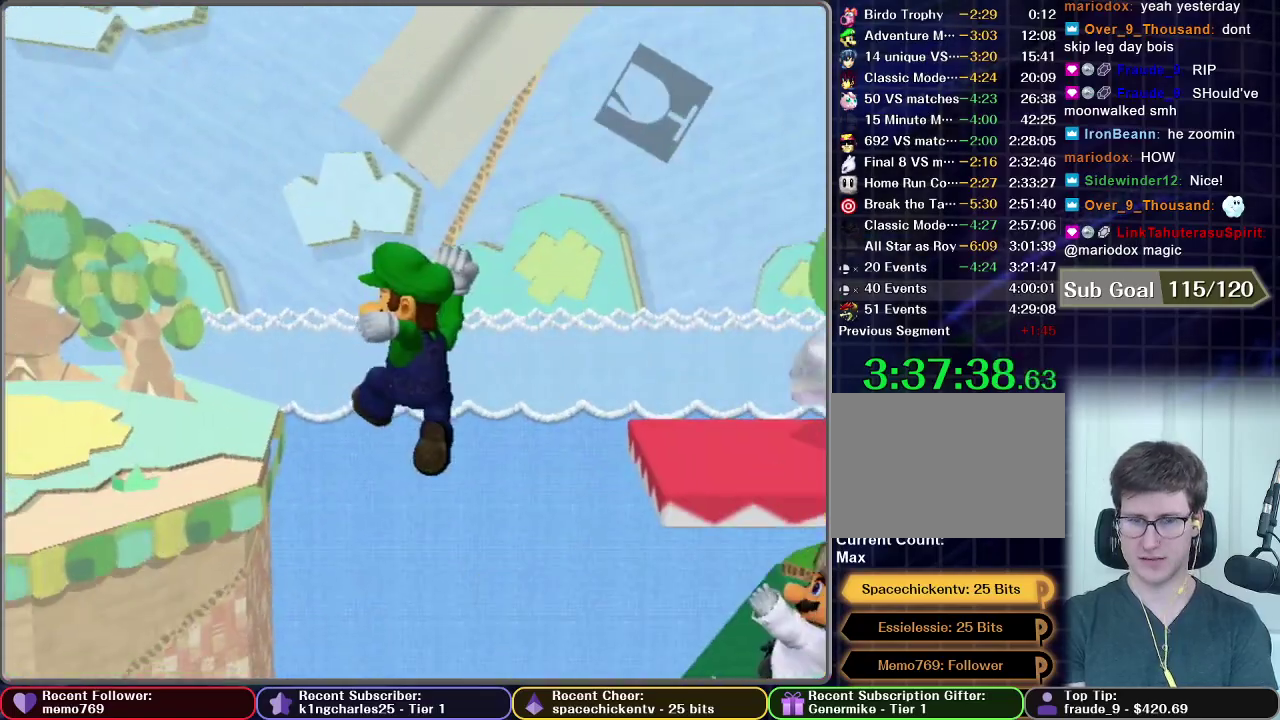
{"buttons": [], "right_stick": "center"}
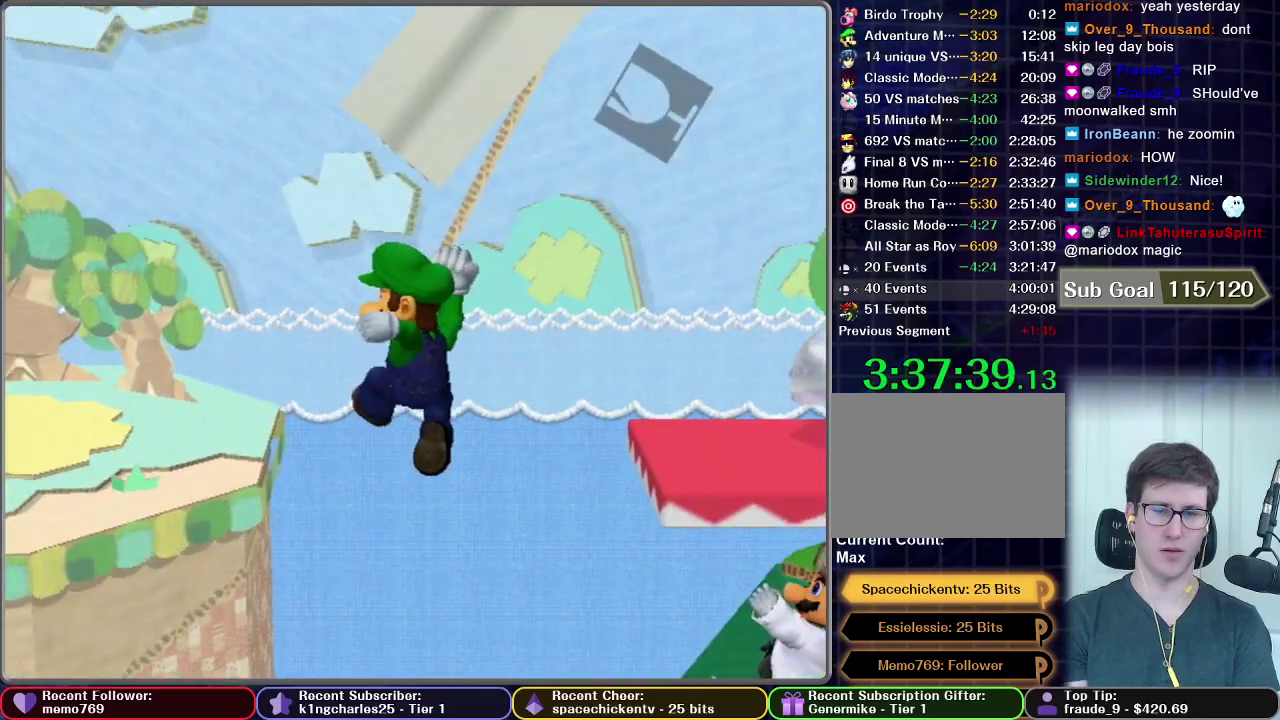
{"buttons": [], "right_stick": "center", "events": []}
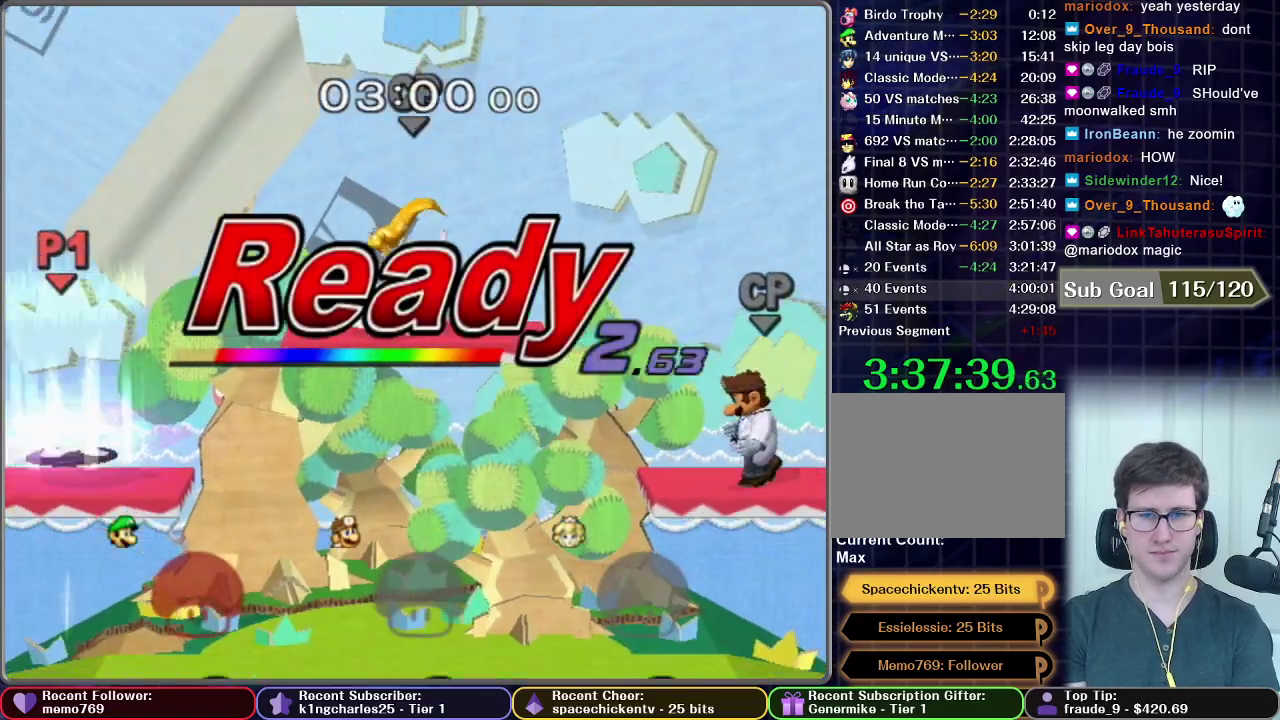
{"buttons": [], "right_stick": "center", "events": []}
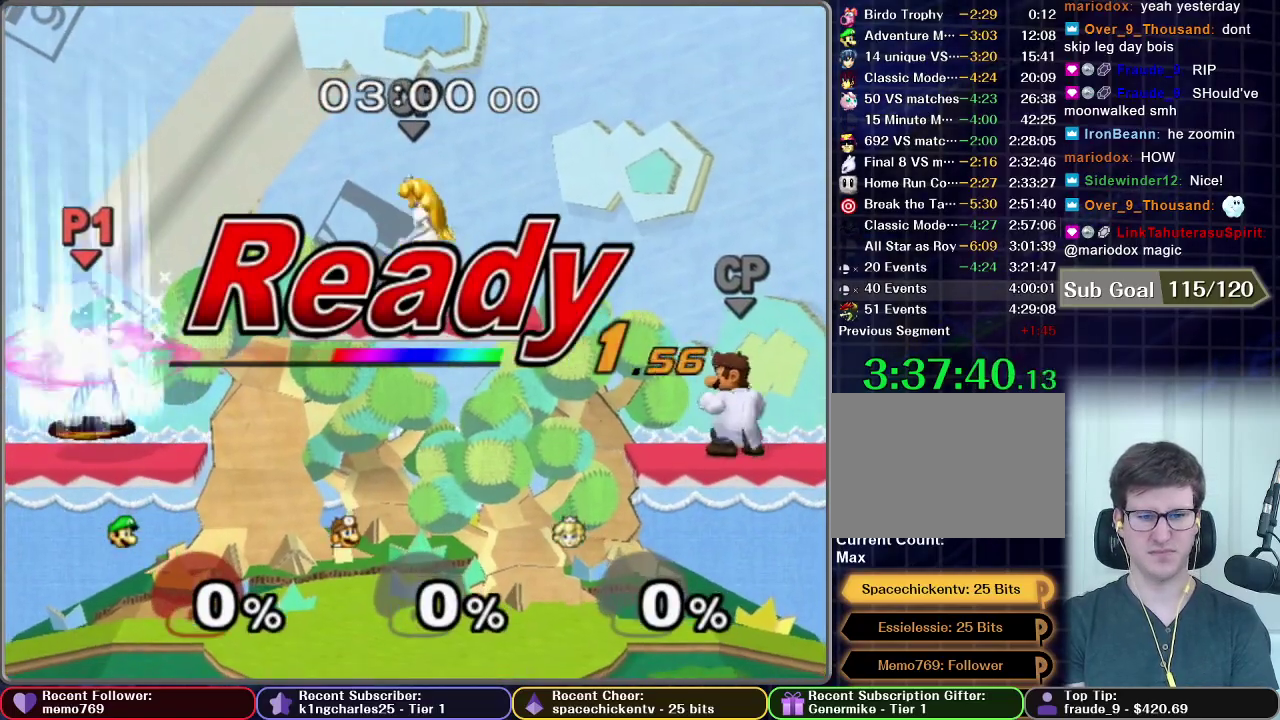
{"buttons": [], "right_stick": "center", "events": []}
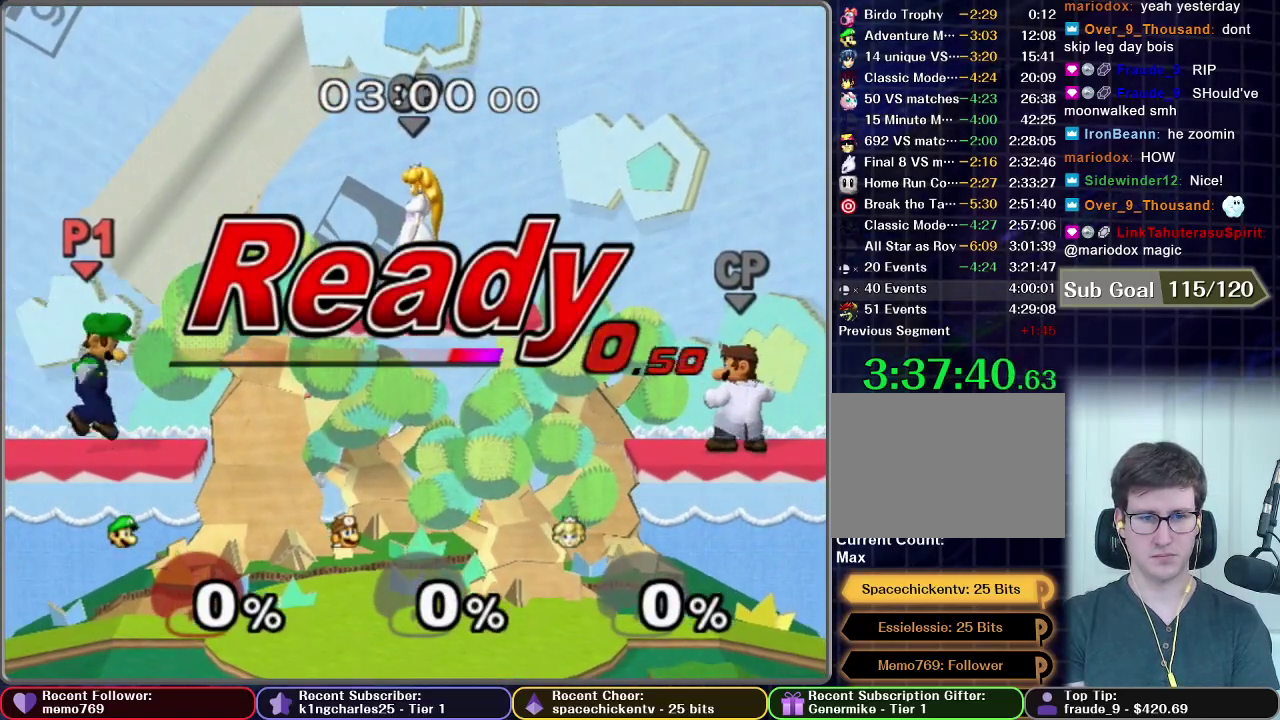
{"buttons": ["R1"], "right_stick": "center", "events": [[350, "X", "down"], [417, "X", "up"], [483, "R1", "down"]]}
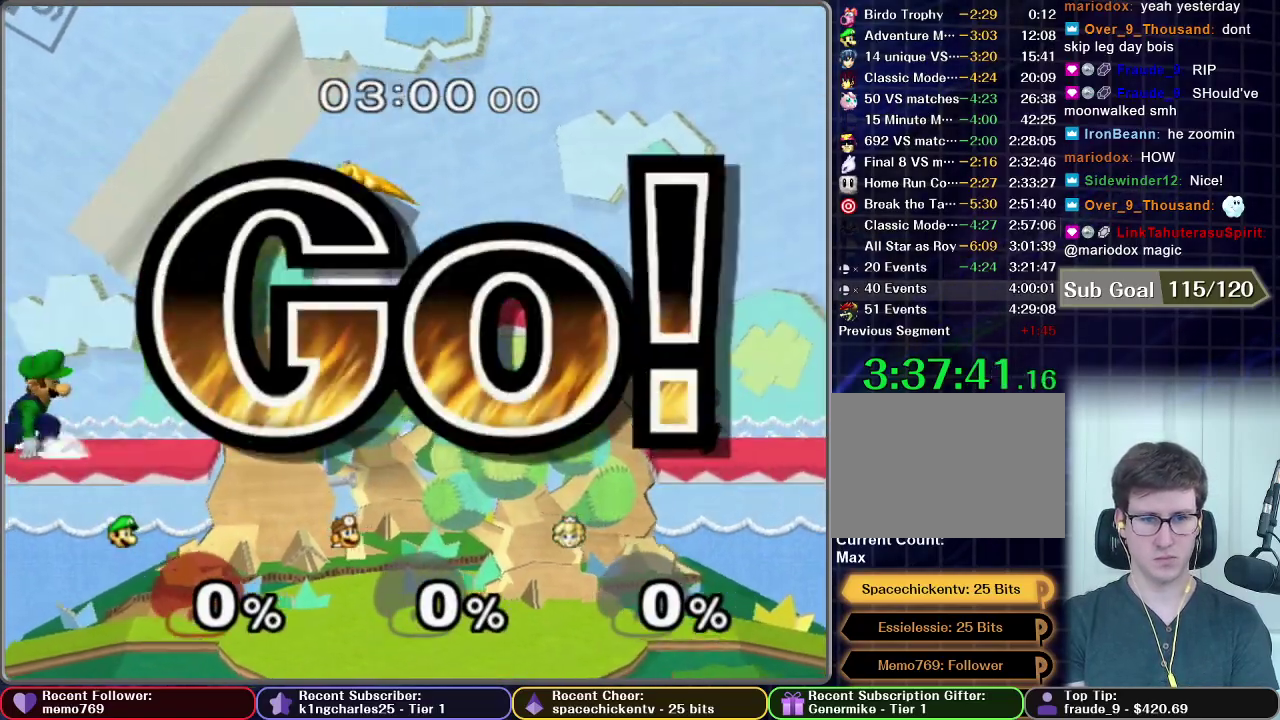
{"buttons": ["A"], "right_stick": "center", "events": [[83, "R1", "up"], [250, "A", "down"], [417, "A", "up"], [467, "A", "down"]]}
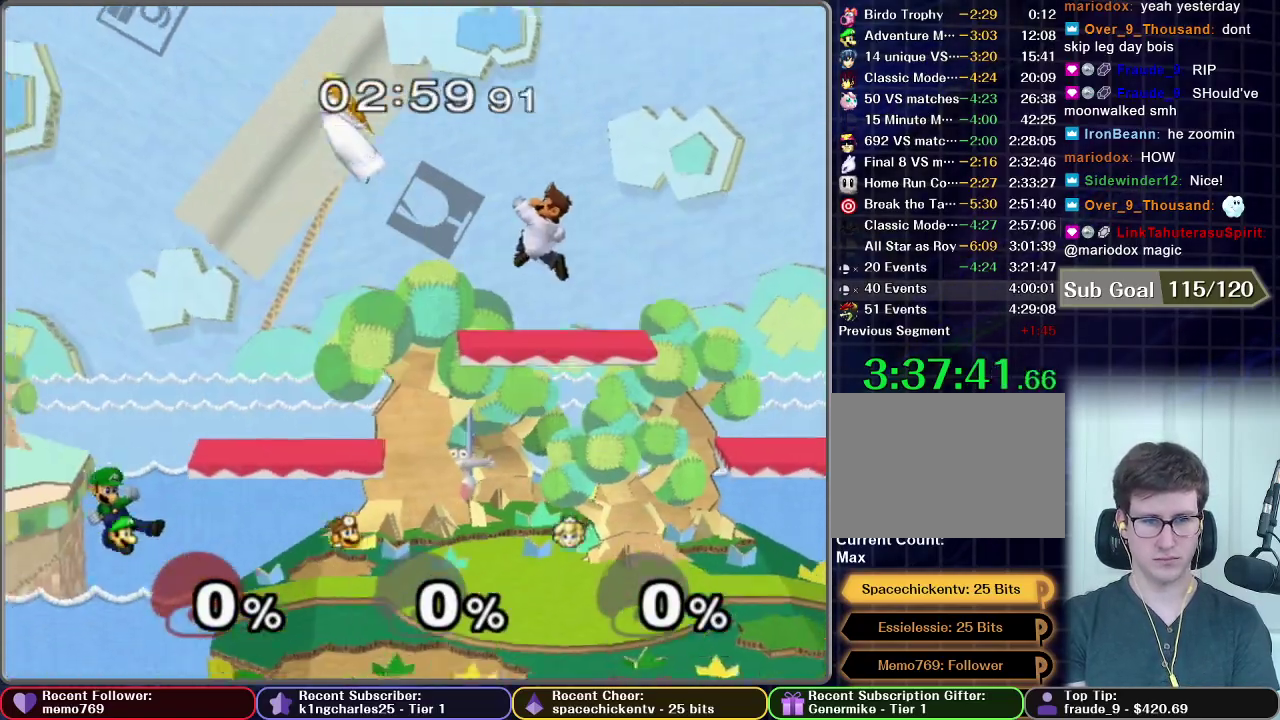
{"buttons": [], "right_stick": "center", "events": [[33, "A", "up"], [100, "A", "down"], [150, "A", "up"], [217, "A", "down"], [267, "A", "up"]]}
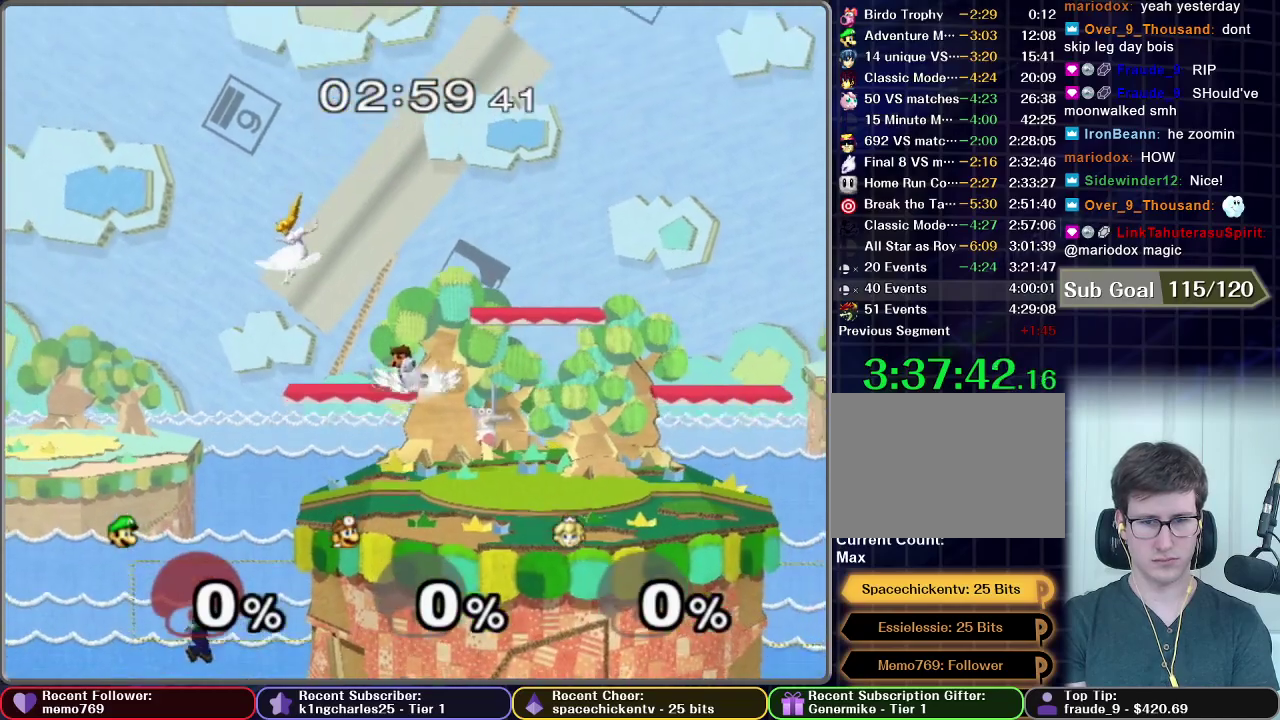
{"buttons": ["X"], "right_stick": "center", "events": [[300, "X", "down"]]}
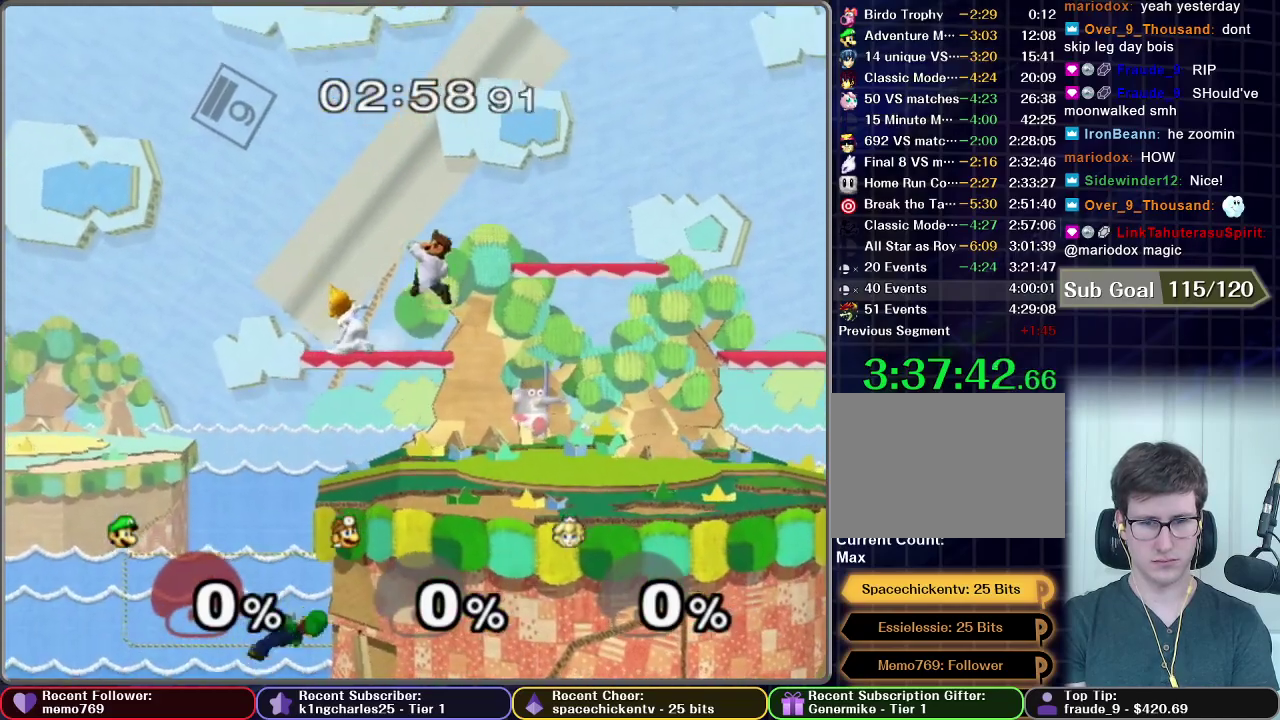
{"buttons": [], "right_stick": "center", "events": [[183, "X", "up"]]}
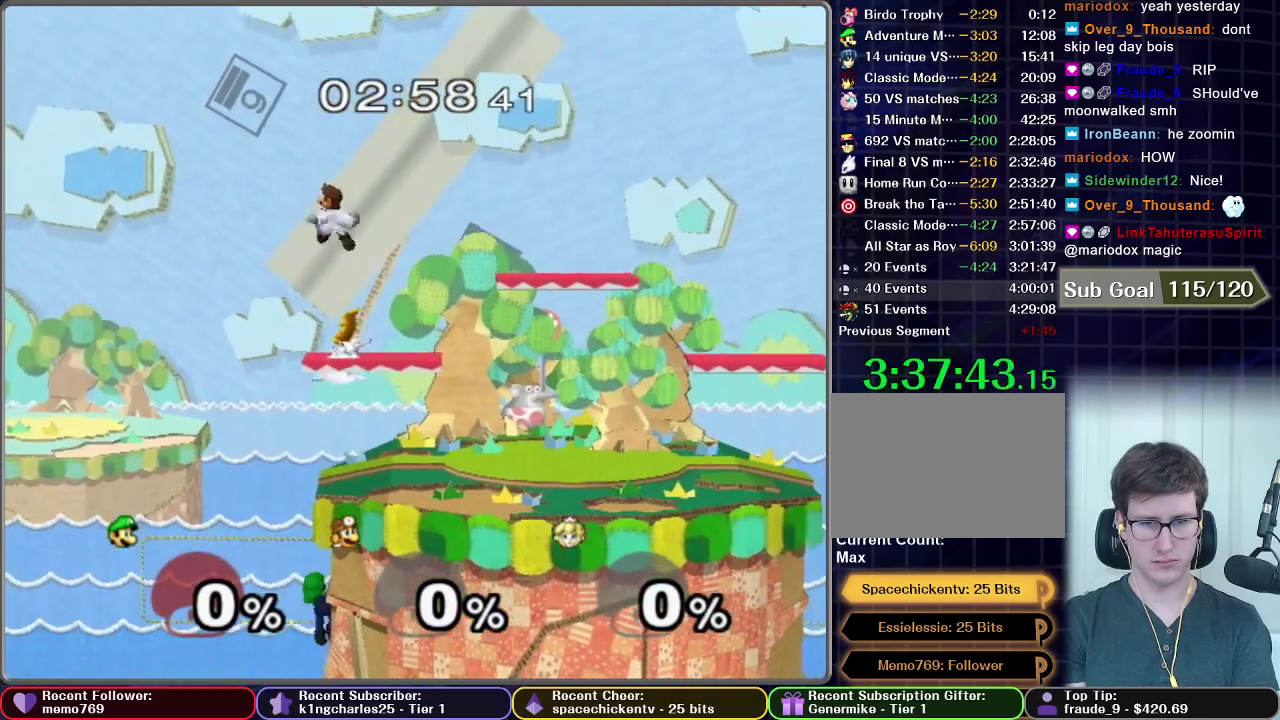
{"buttons": ["B"], "right_stick": "center", "events": [[317, "B", "down"]]}
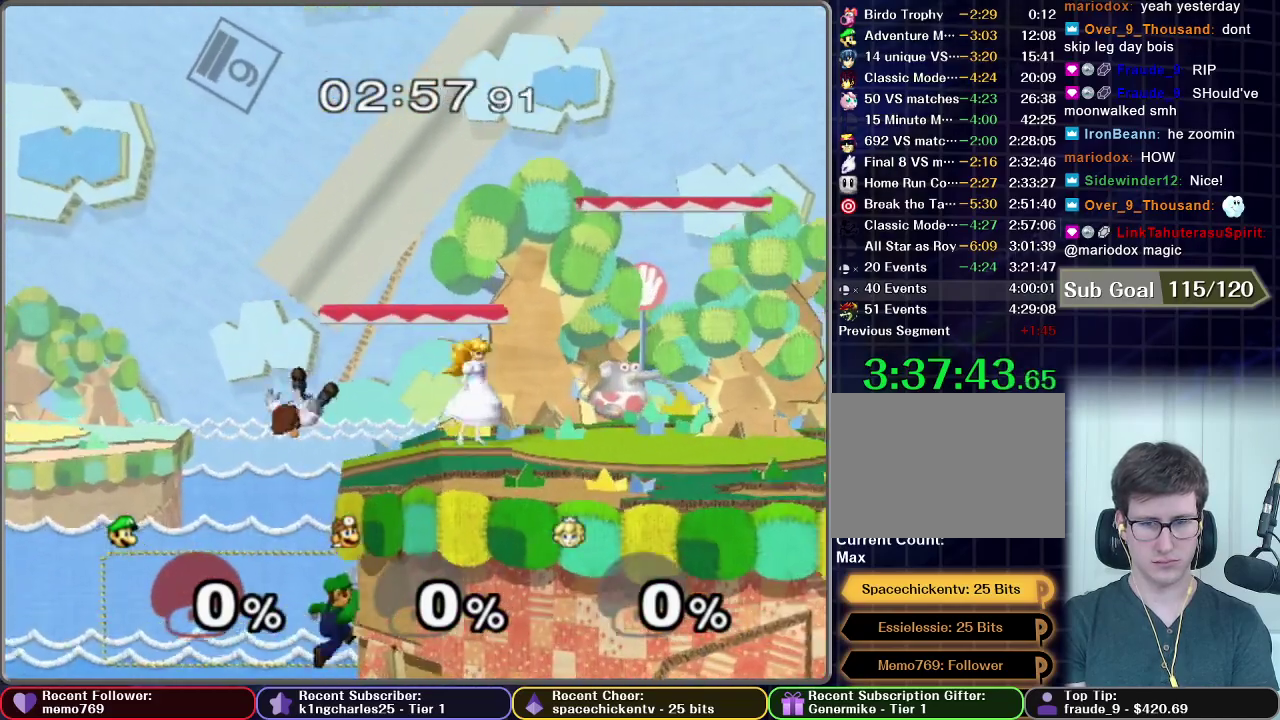
{"buttons": [], "right_stick": "center", "events": [[433, "B", "up"]]}